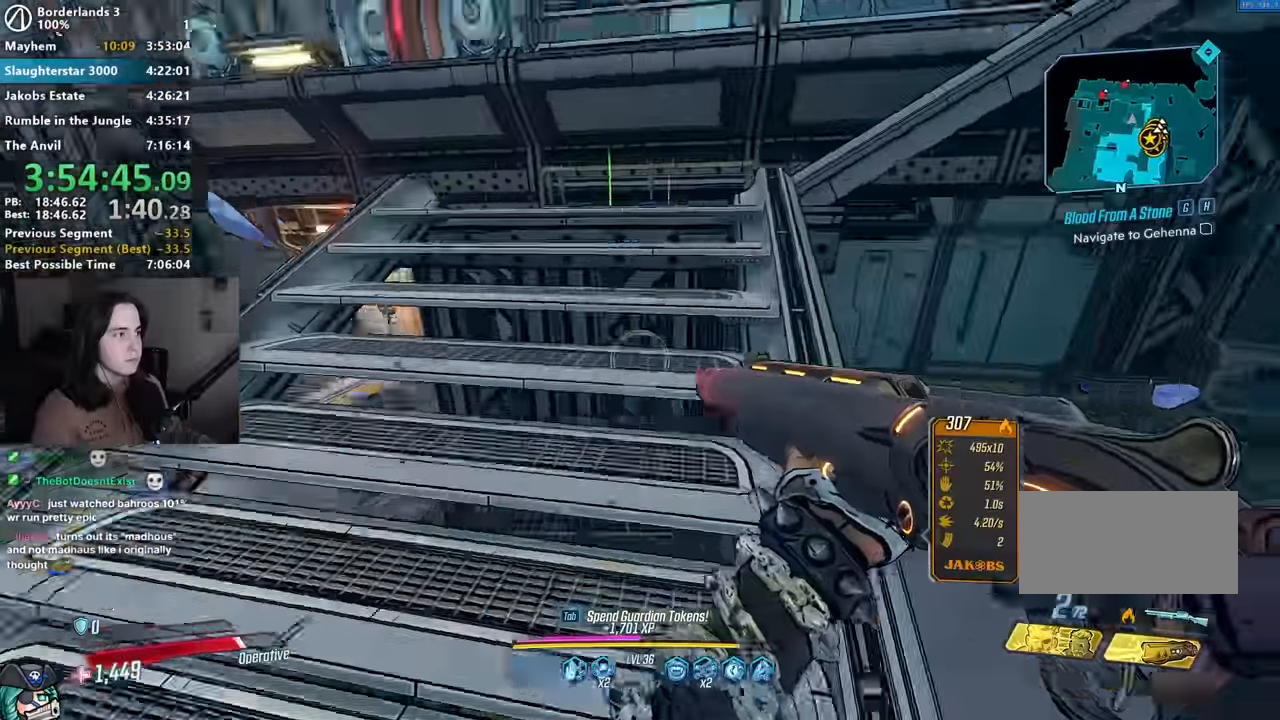
Gameplay with keyboard and mouse; each line is a JSON object with the keys and mouse buttons held at the frame after it. "events" lists presses ("down") and releases ("up") of "1", "2", "3", "4", "5", "a", "alt", "b", "c", "caps_lock", "ctrl", "d", "down", "e", "f", "g", "left", "q", "r", "right", "s", "shift", "space", "t", "tab", "up", "v", "w", "x", "z", "mouse_left", "mouse_middle", "mouse_right", "mouse_mb4", "mouse_mb5", "mouse_wheel_up" and "mouse_wheel_down" between this image and that frame as [ms after this image, input, new state], when the widget could be followed in between. "mouse_left", "mouse_middle", "mouse_right", "mouse_mb4", "mouse_mb5", "mouse_wheel_up", "mouse_wheel_down" = the "left", "middle", "right", "mb4", "mb5", "wheel_up", "wheel_down" buttons of the "mouse" list. No other keys are recorded. Not read: mouse_move.
{"keys": ["d", "w"], "mouse": [], "events": [[34, "a", "up"], [34, "shift", "up"], [234, "d", "down"]]}
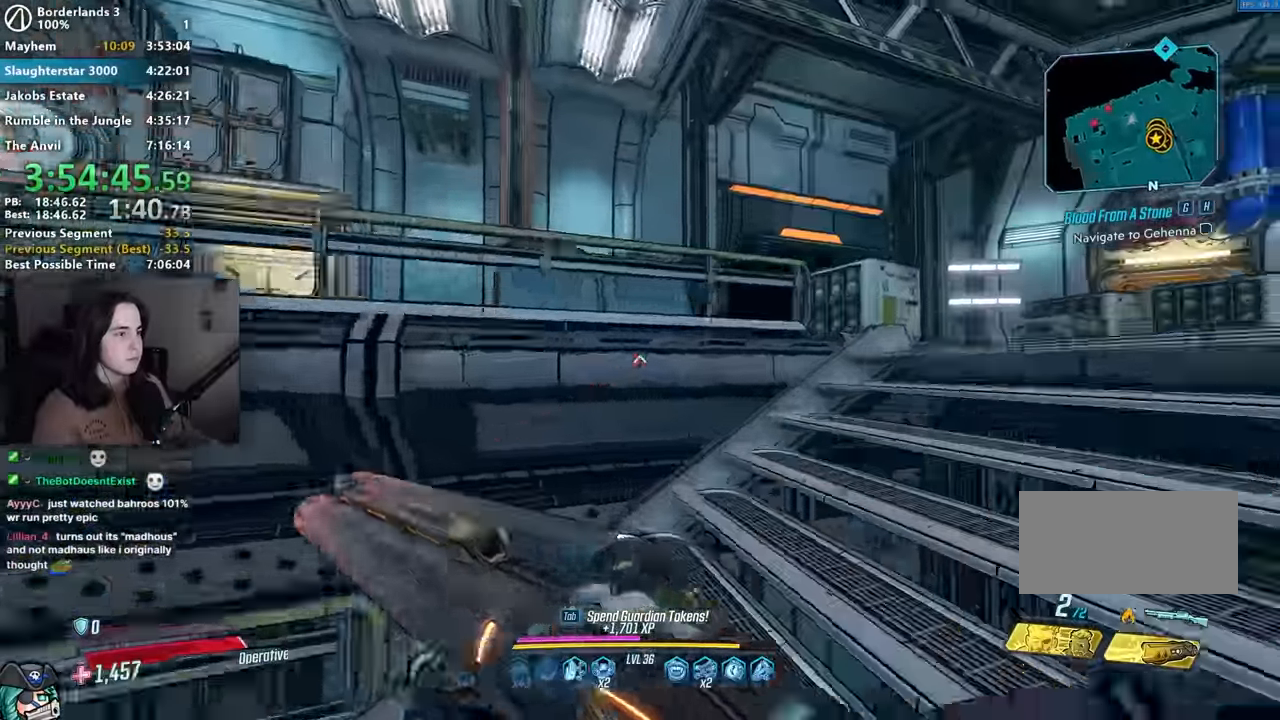
{"keys": ["w"], "mouse": [], "events": [[284, "d", "up"], [434, "space", "down"], [467, "space", "up"]]}
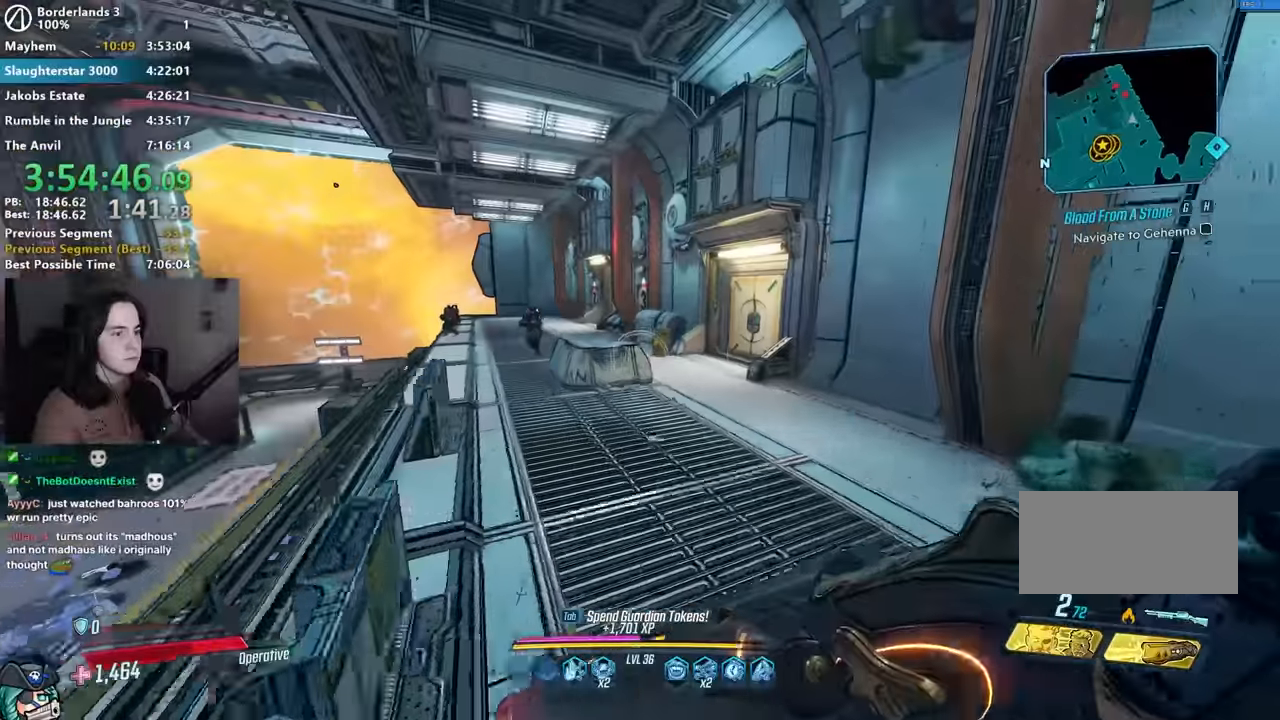
{"keys": ["3", "w"], "mouse": ["left", "right"], "events": [[117, "a", "down"], [217, "a", "up"], [217, "mouse_right", "down"], [400, "mouse_left", "down"], [450, "1", "down"], [450, "3", "down"], [500, "1", "up"]]}
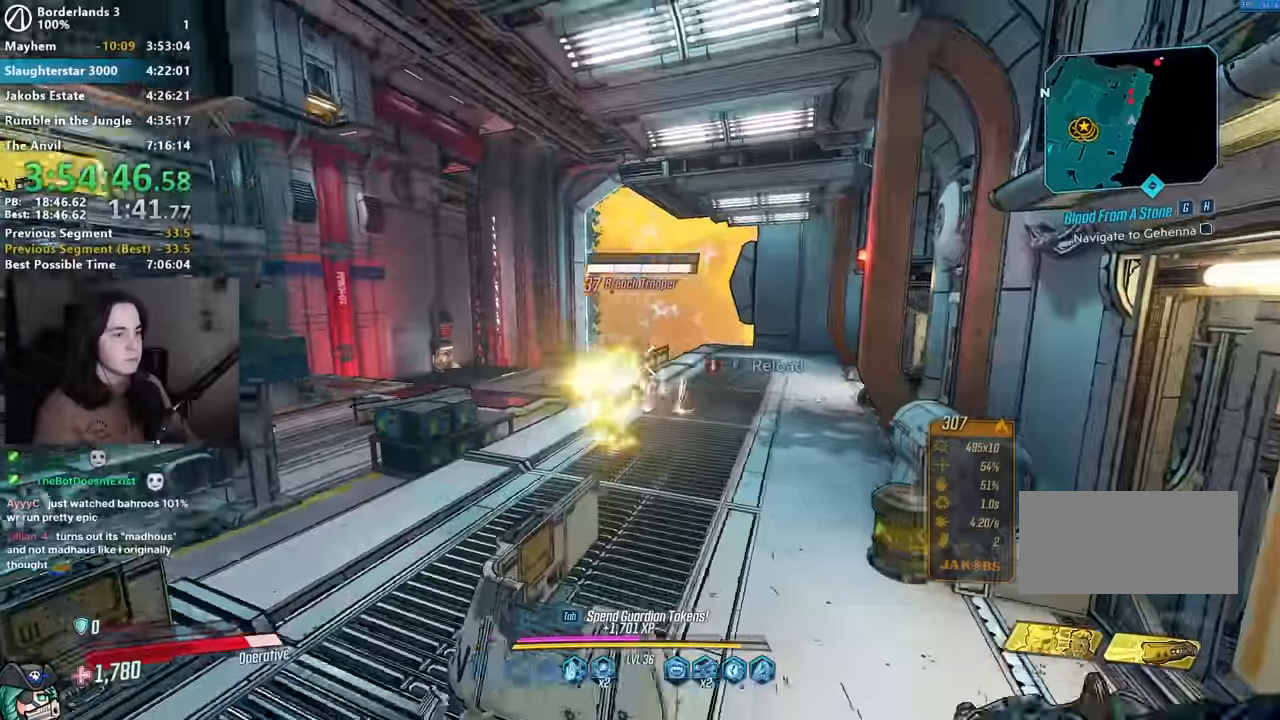
{"keys": ["a"], "mouse": [], "events": [[34, "3", "up"], [117, "1", "down"], [184, "1", "up"], [184, "3", "down"], [217, "3", "up"], [217, "mouse_right", "up"], [250, "mouse_left", "up"], [334, "a", "down"], [334, "w", "up"]]}
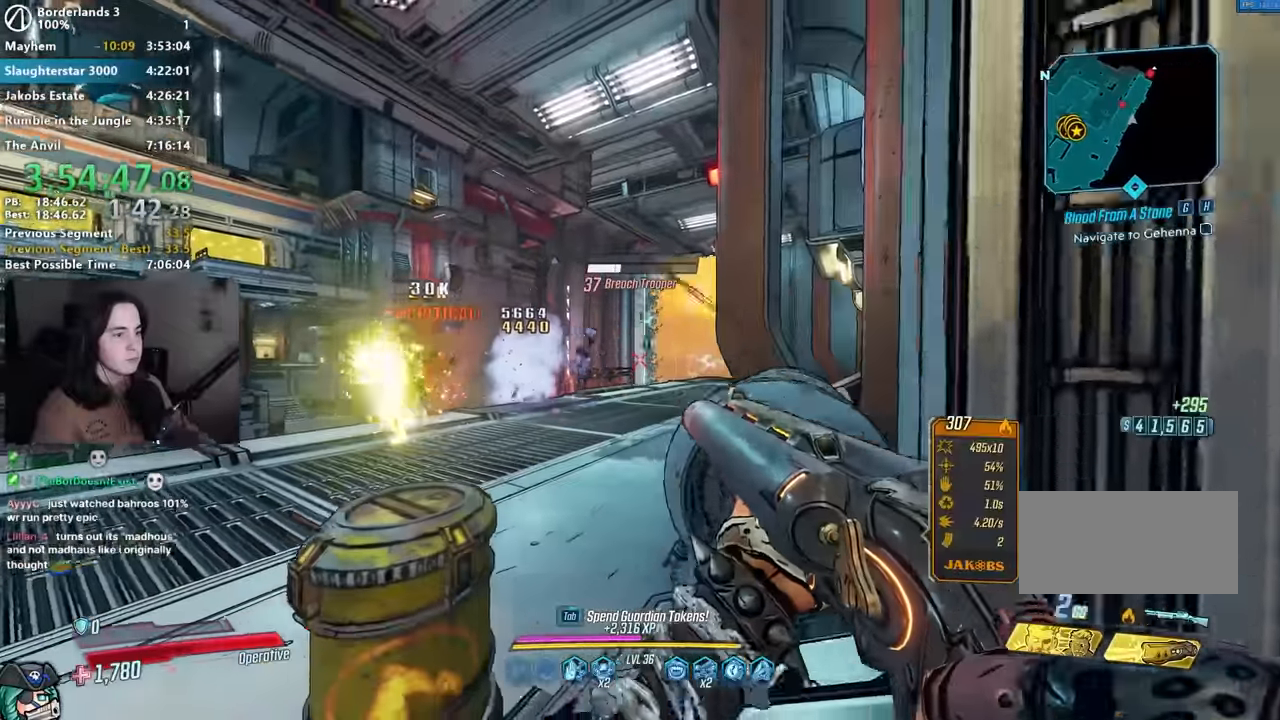
{"keys": ["w"], "mouse": [], "events": [[50, "w", "down"], [384, "a", "up"]]}
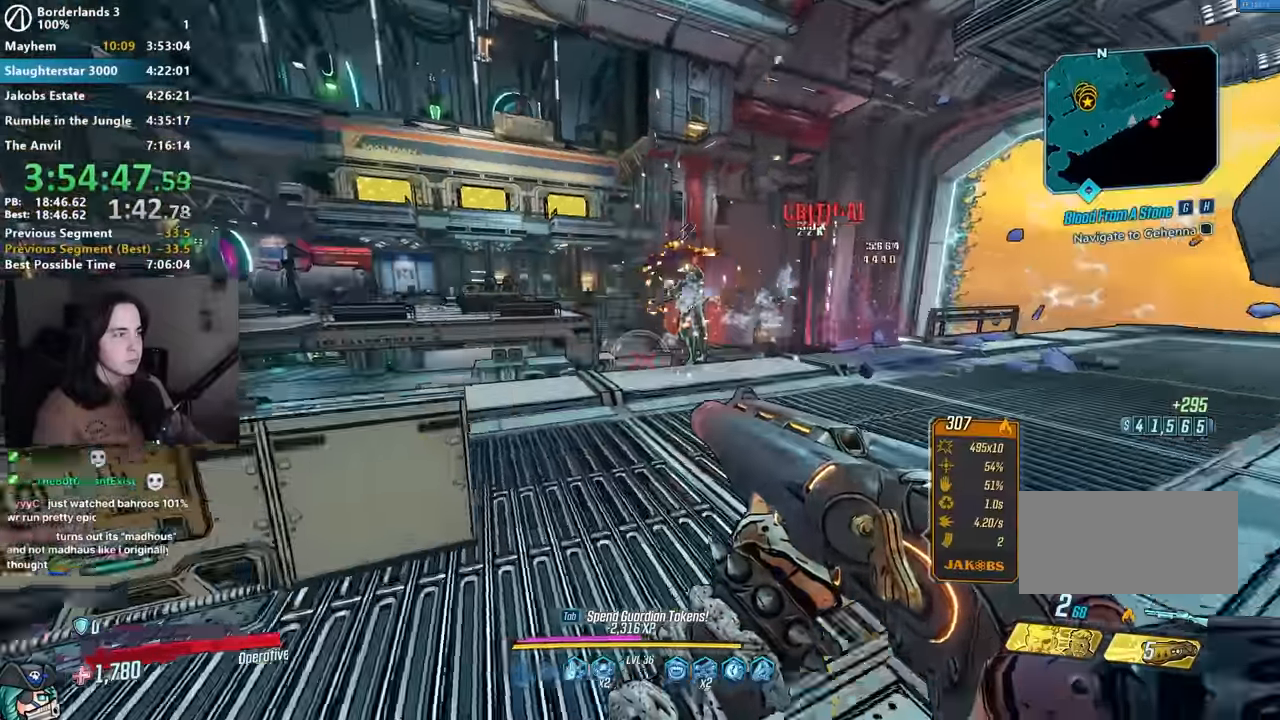
{"keys": ["d"], "mouse": []}
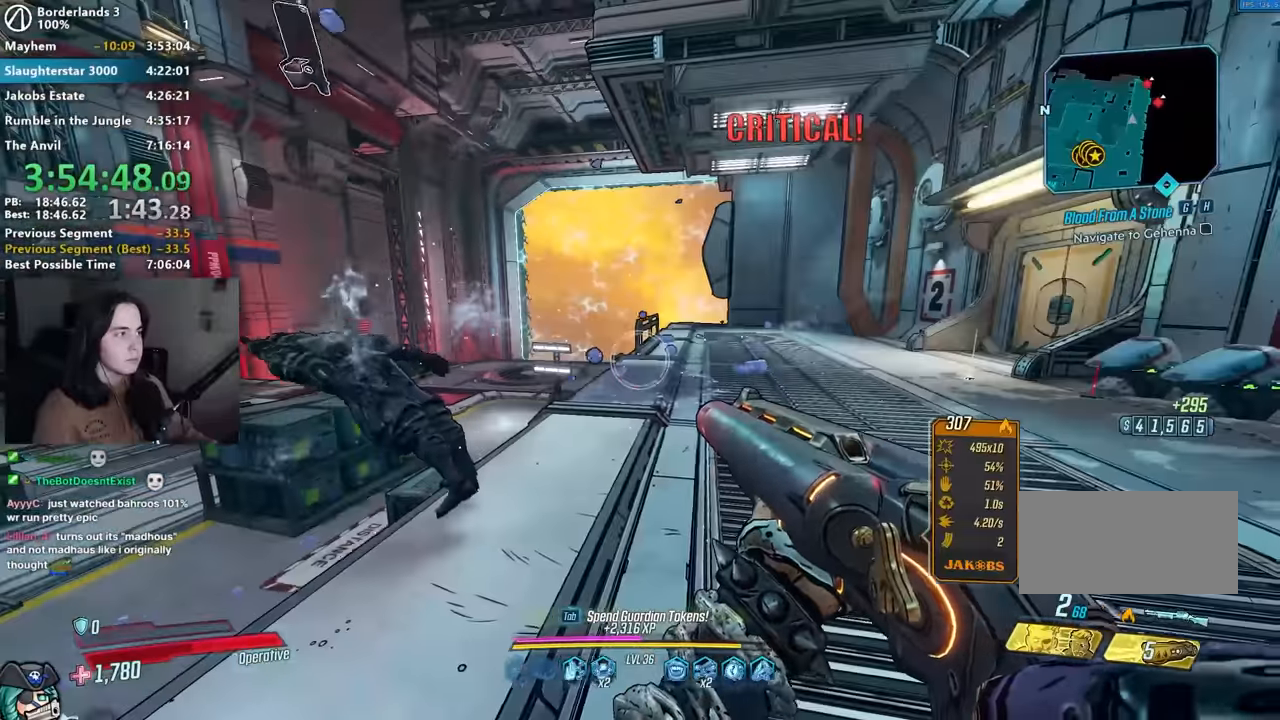
{"keys": ["a"], "mouse": [], "events": [[134, "d", "up"], [284, "d", "down"], [367, "d", "up"], [417, "a", "down"]]}
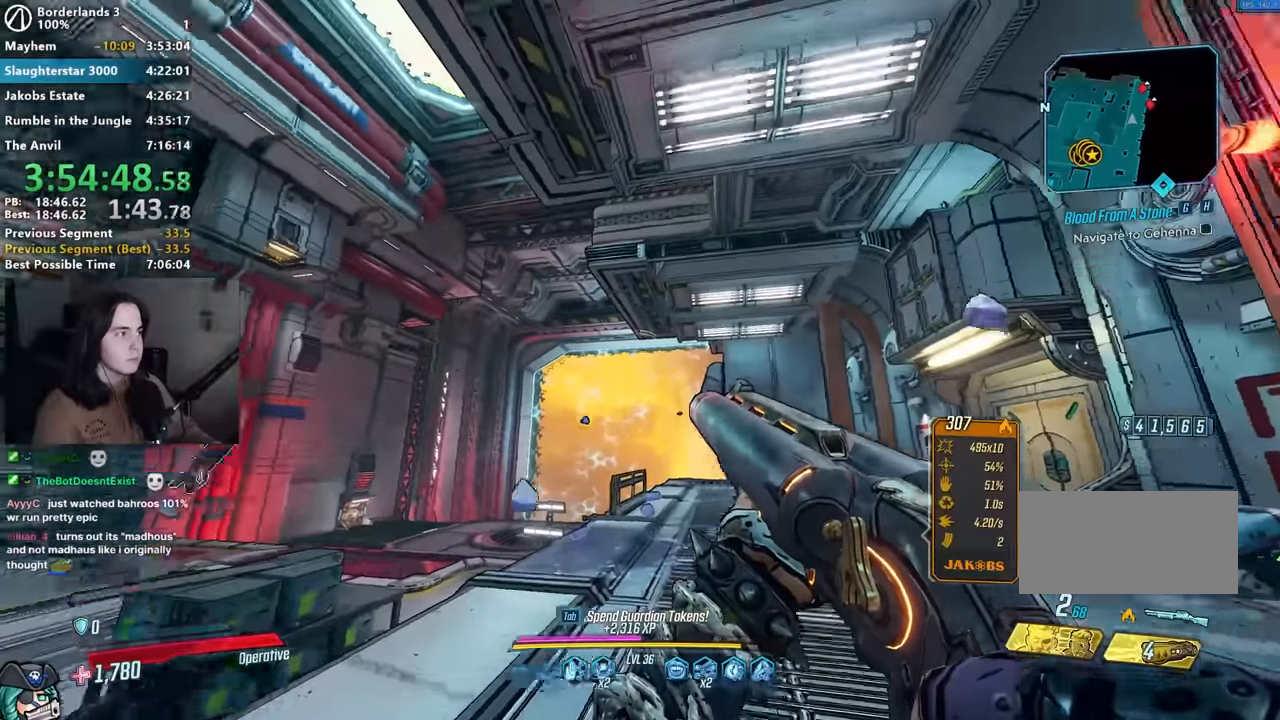
{"keys": ["a", "s"], "mouse": [], "events": [[50, "a", "up"], [234, "s", "down"], [400, "a", "down"]]}
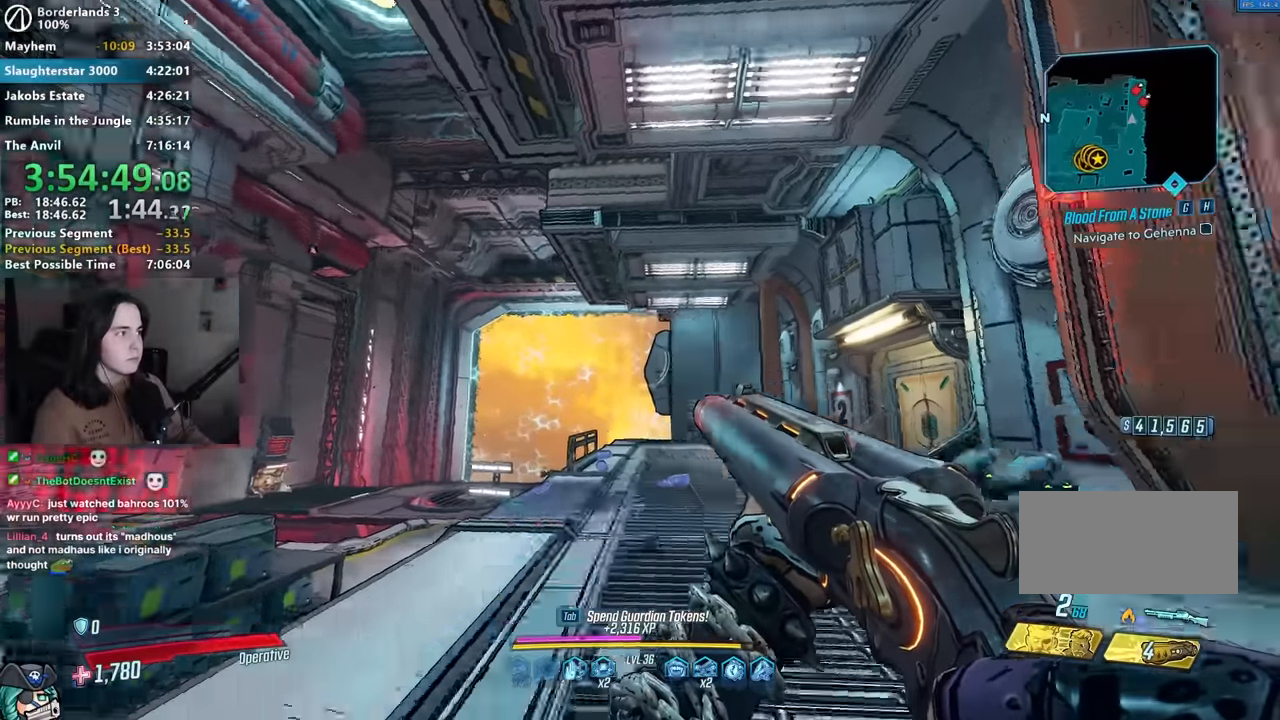
{"keys": ["s"], "mouse": [], "events": [[167, "a", "up"]]}
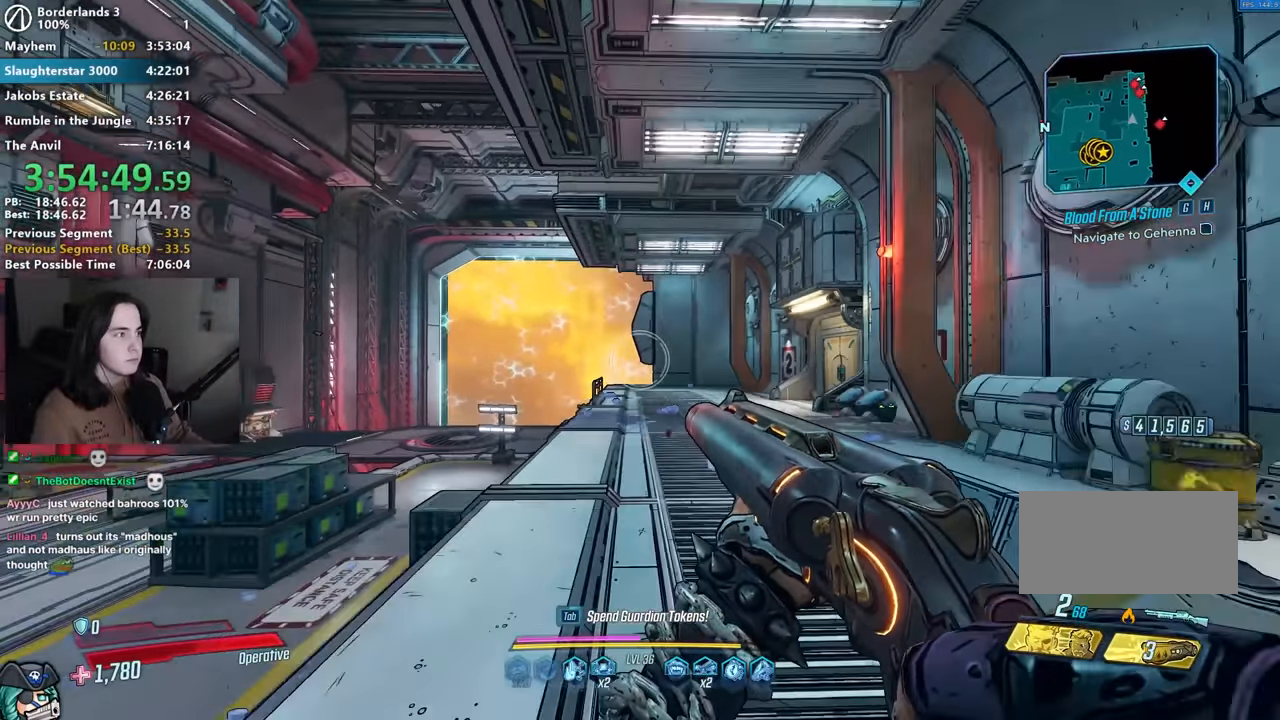
{"keys": ["a", "s"], "mouse": [], "events": [[317, "a", "down"]]}
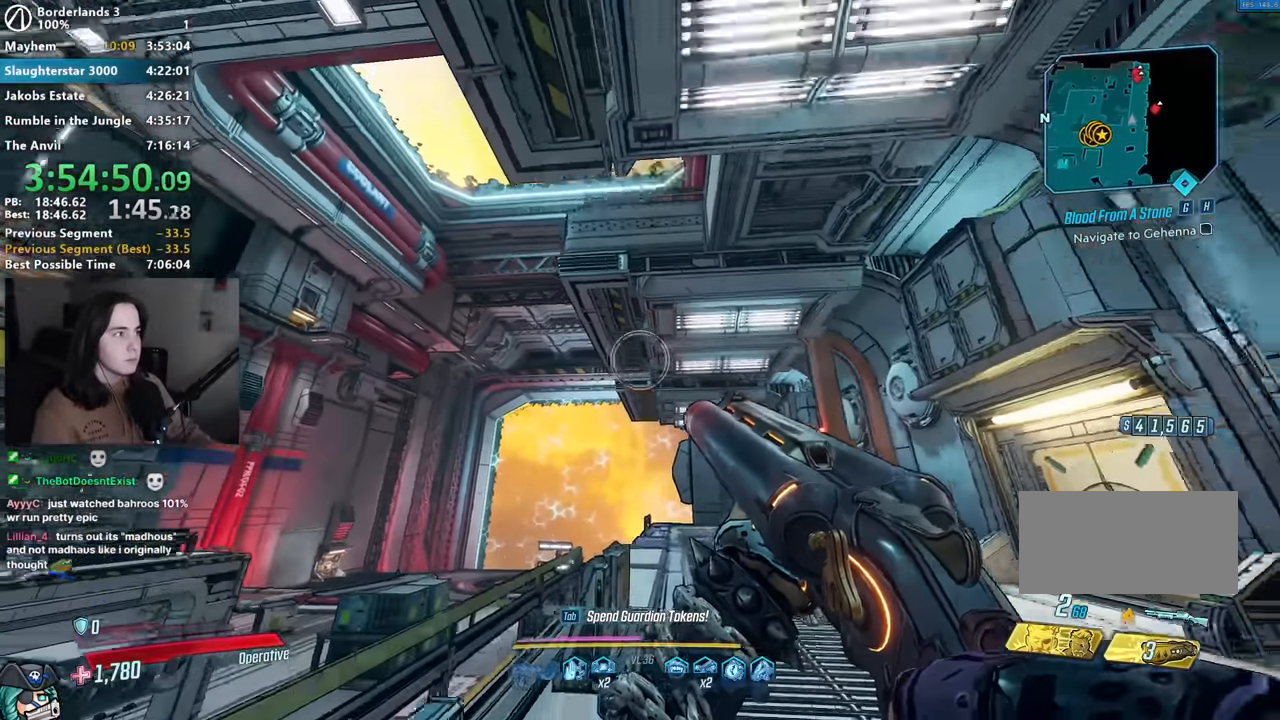
{"keys": ["a"], "mouse": [], "events": [[150, "a", "up"], [150, "s", "up"], [300, "a", "down"]]}
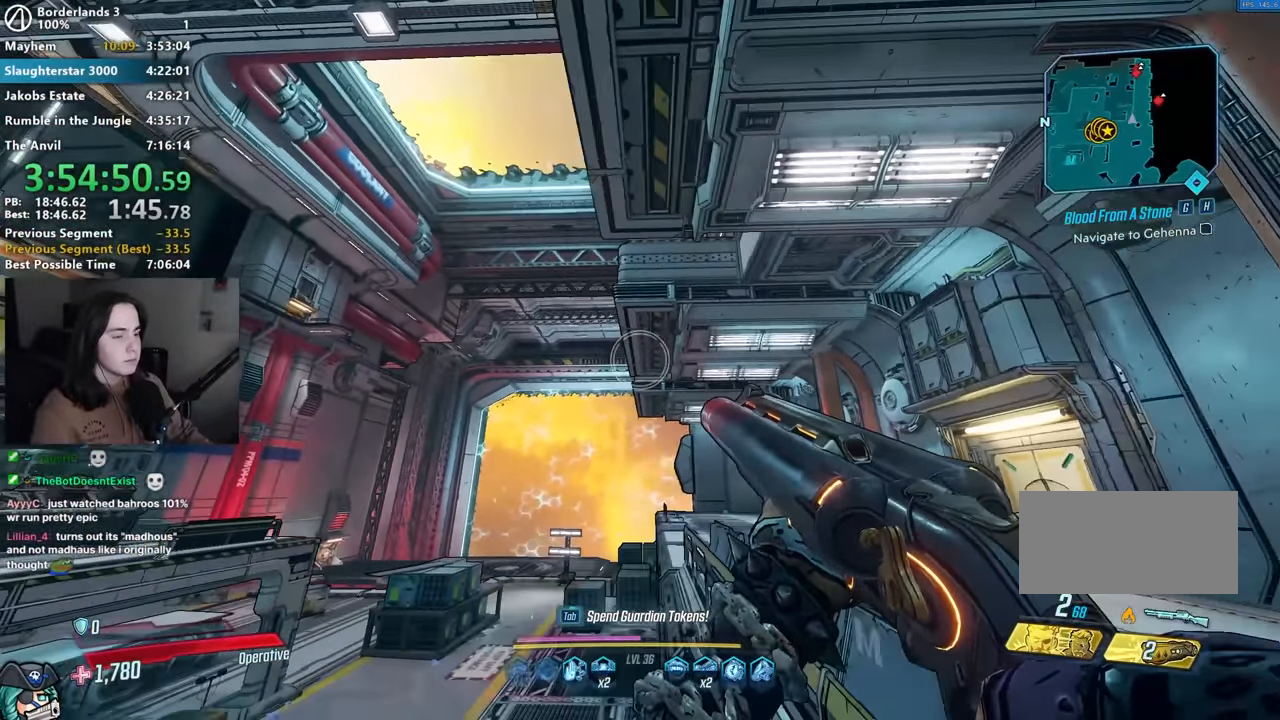
{"keys": [], "mouse": [], "events": [[167, "a", "up"], [300, "d", "down"], [450, "d", "up"]]}
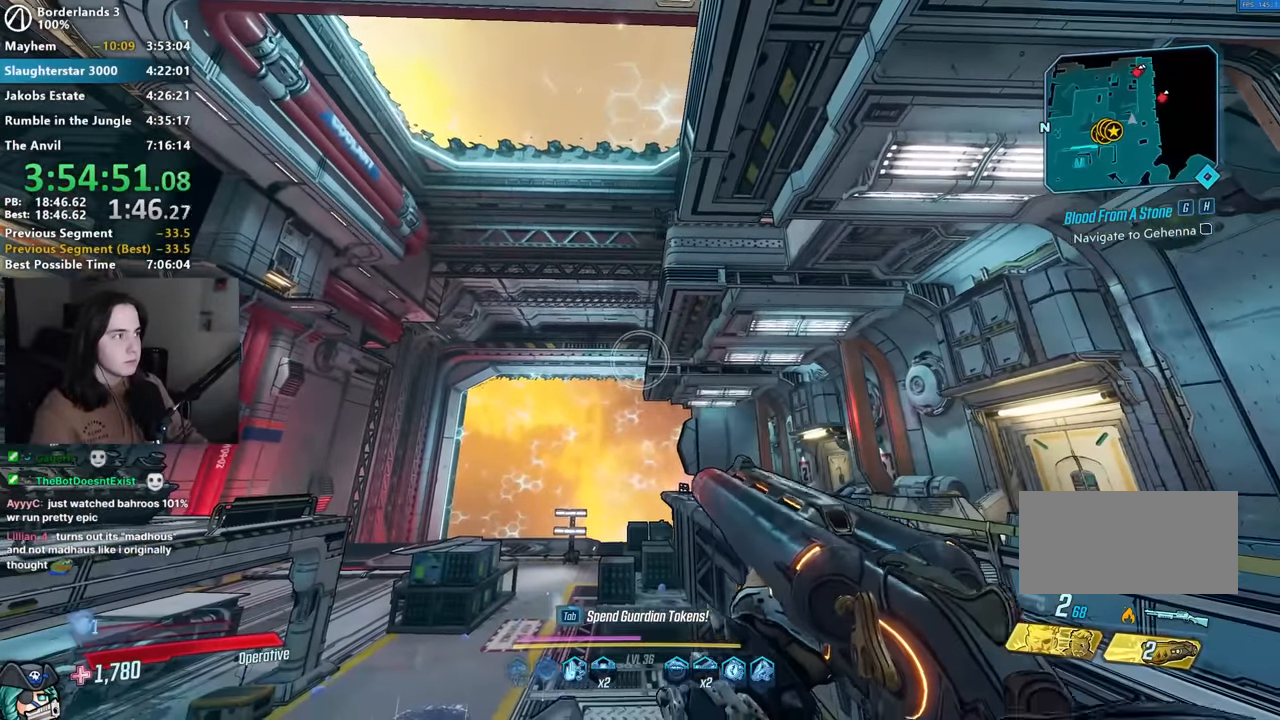
{"keys": [], "mouse": ["right"], "events": [[467, "mouse_right", "down"]]}
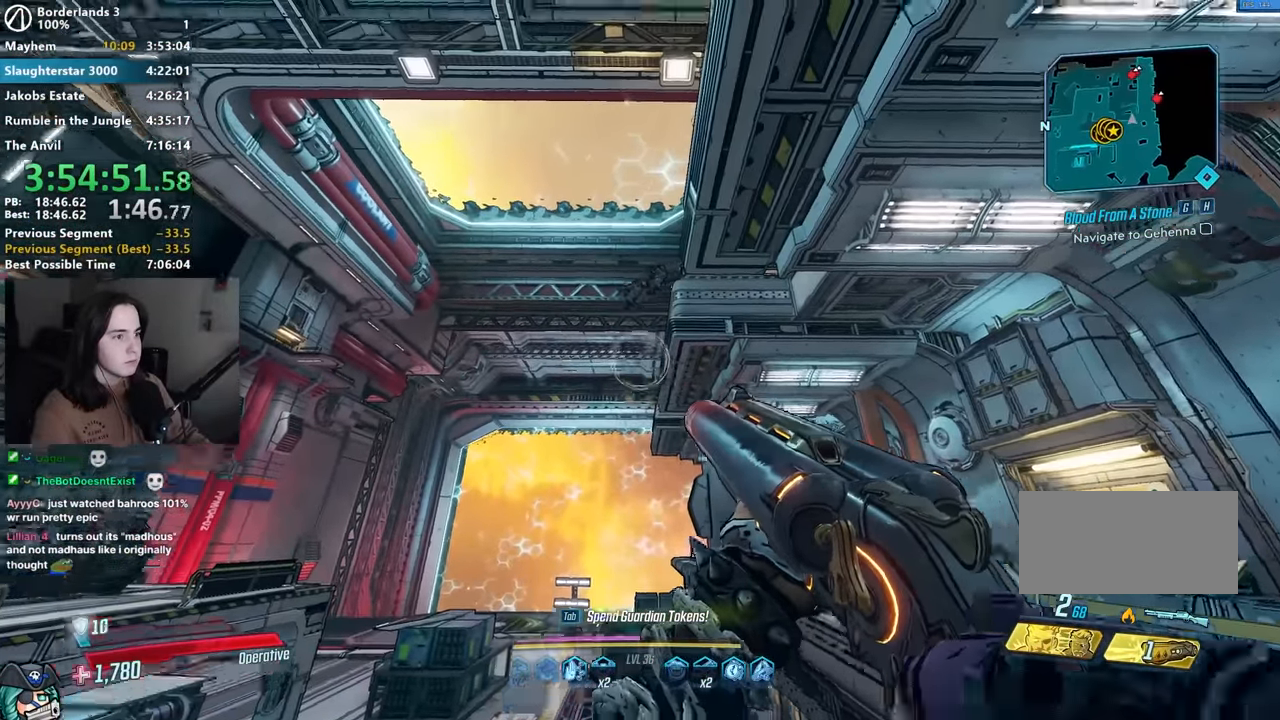
{"keys": ["3"], "mouse": ["left", "right"], "events": [[200, "mouse_left", "down"], [250, "1", "down"], [250, "3", "down"], [284, "1", "up"], [334, "3", "up"], [434, "1", "down"], [484, "1", "up"], [484, "3", "down"]]}
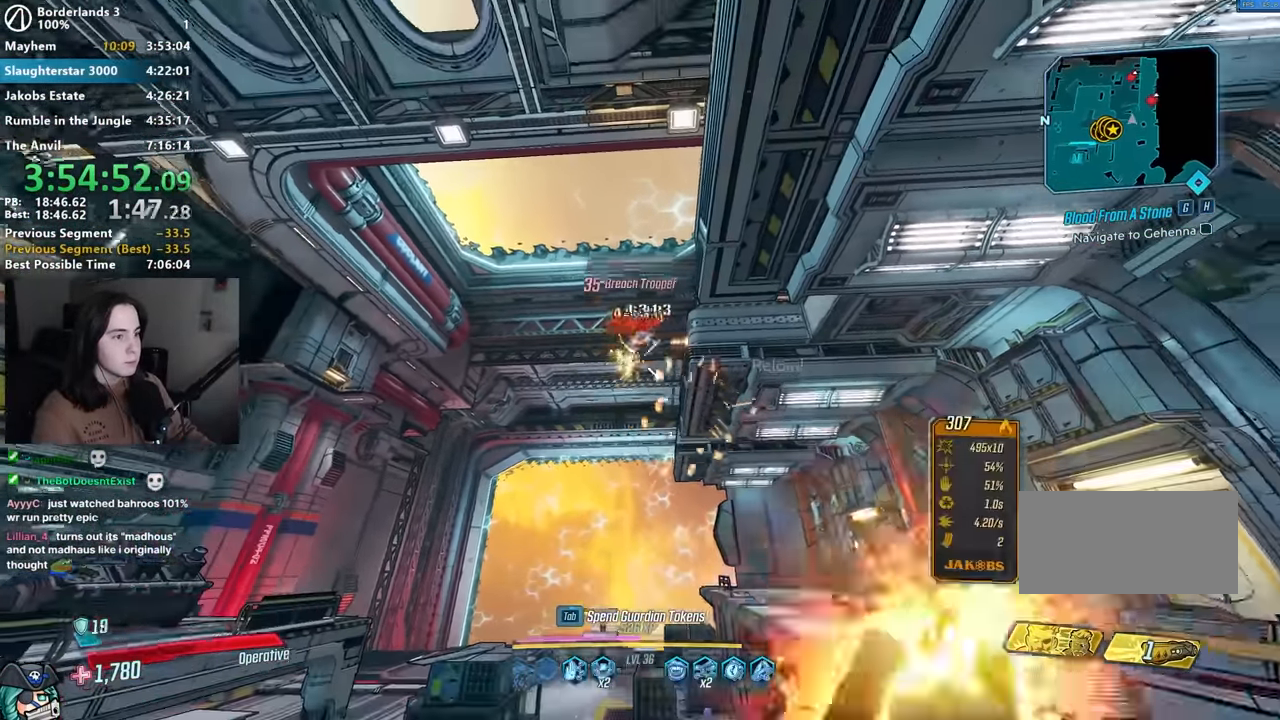
{"keys": [], "mouse": [], "events": [[34, "3", "up"], [34, "mouse_right", "up"], [67, "mouse_left", "up"]]}
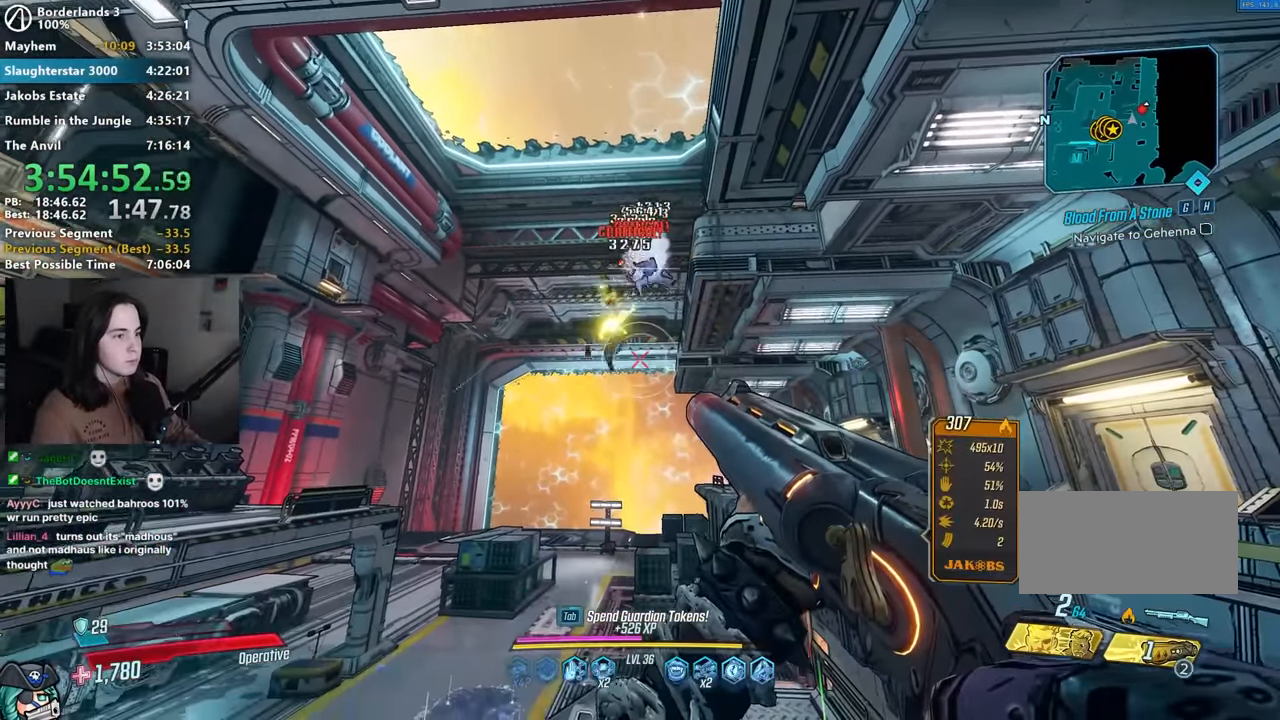
{"keys": [], "mouse": [], "events": []}
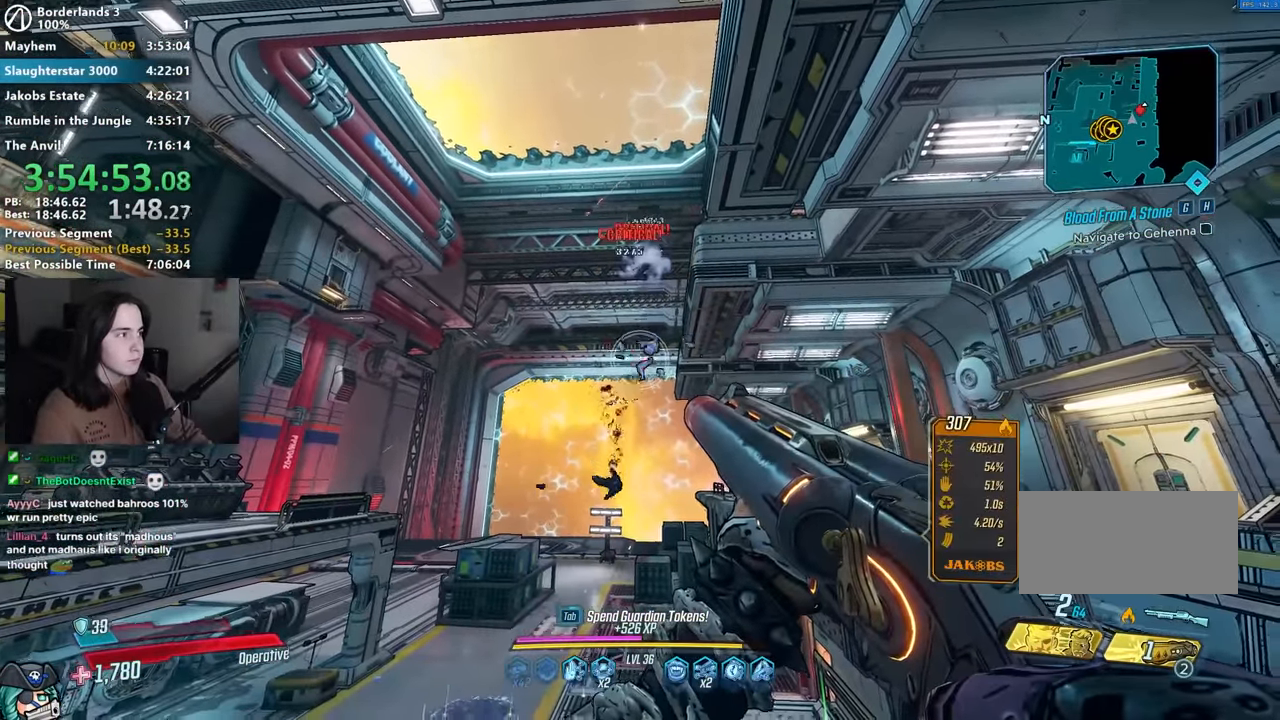
{"keys": ["s"], "mouse": [], "events": [[284, "s", "down"]]}
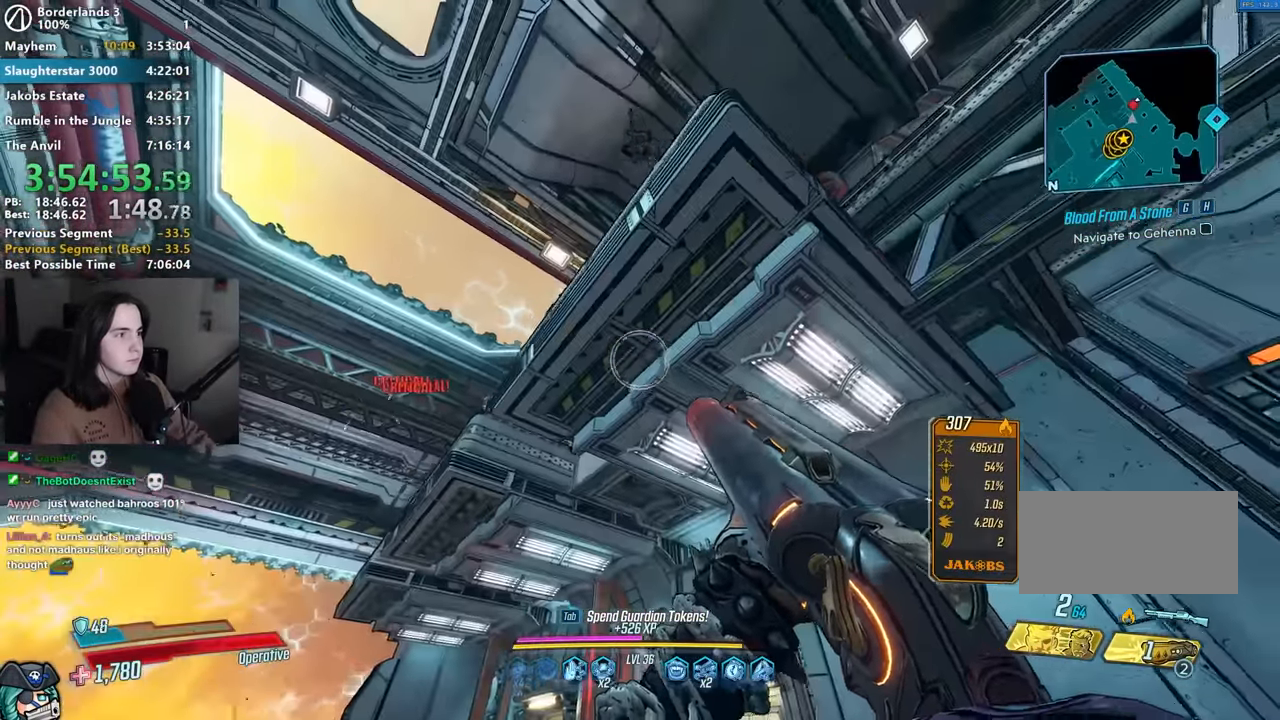
{"keys": [], "mouse": ["left", "right"], "events": [[167, "s", "up"], [350, "mouse_right", "down"], [500, "mouse_left", "down"]]}
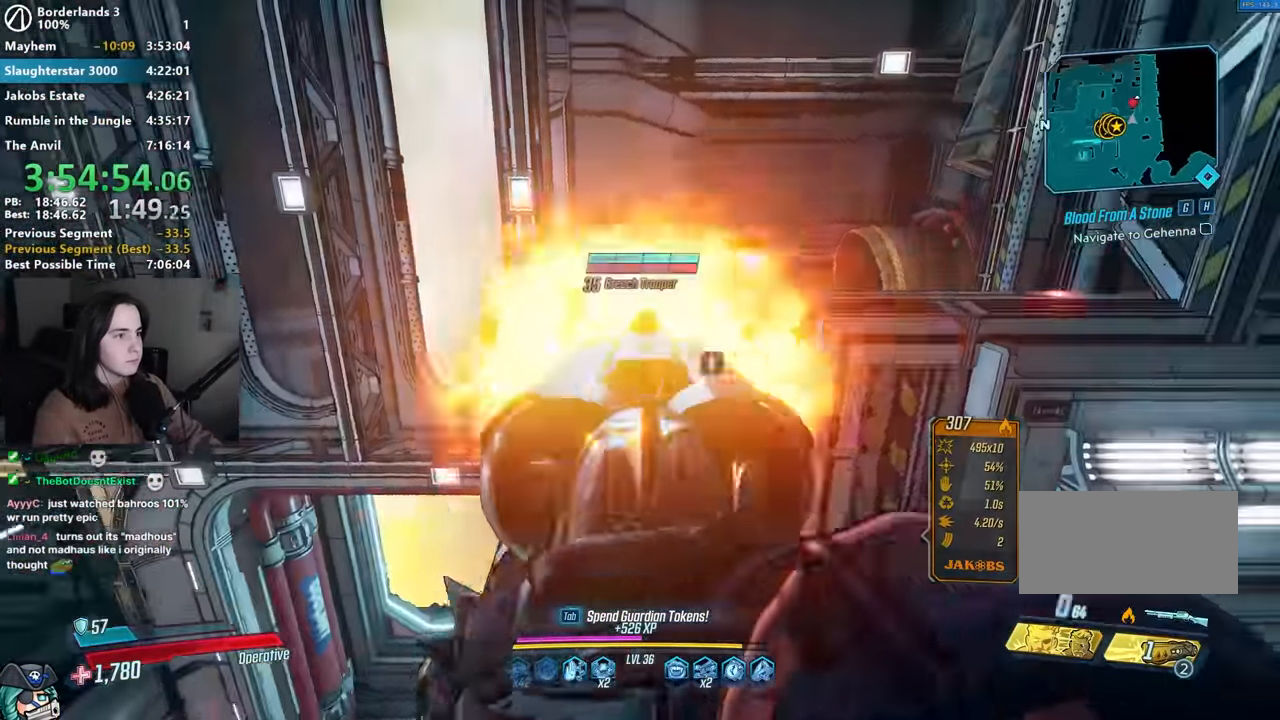
{"keys": [], "mouse": [], "events": [[50, "1", "down"], [50, "3", "down"], [84, "1", "up"], [100, "3", "up"], [100, "mouse_left", "up"], [100, "mouse_right", "up"]]}
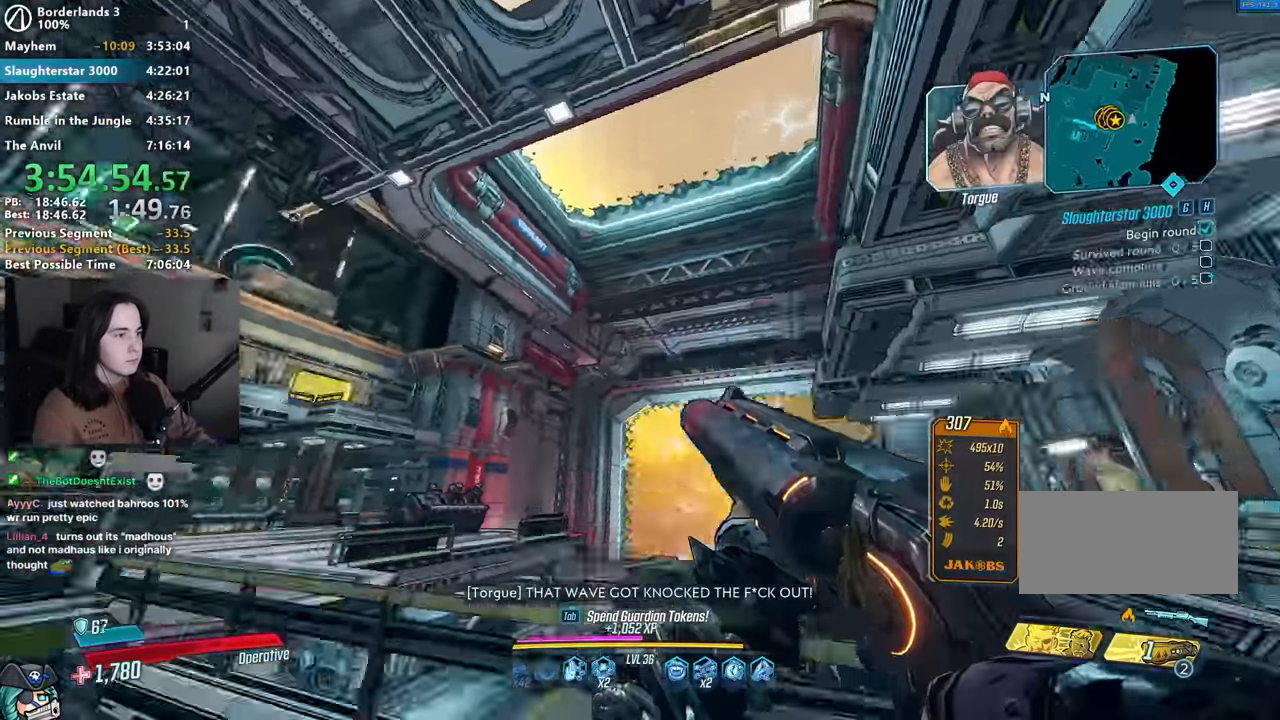
{"keys": ["shift", "w"], "mouse": [], "events": [[484, "shift", "down"], [484, "w", "down"]]}
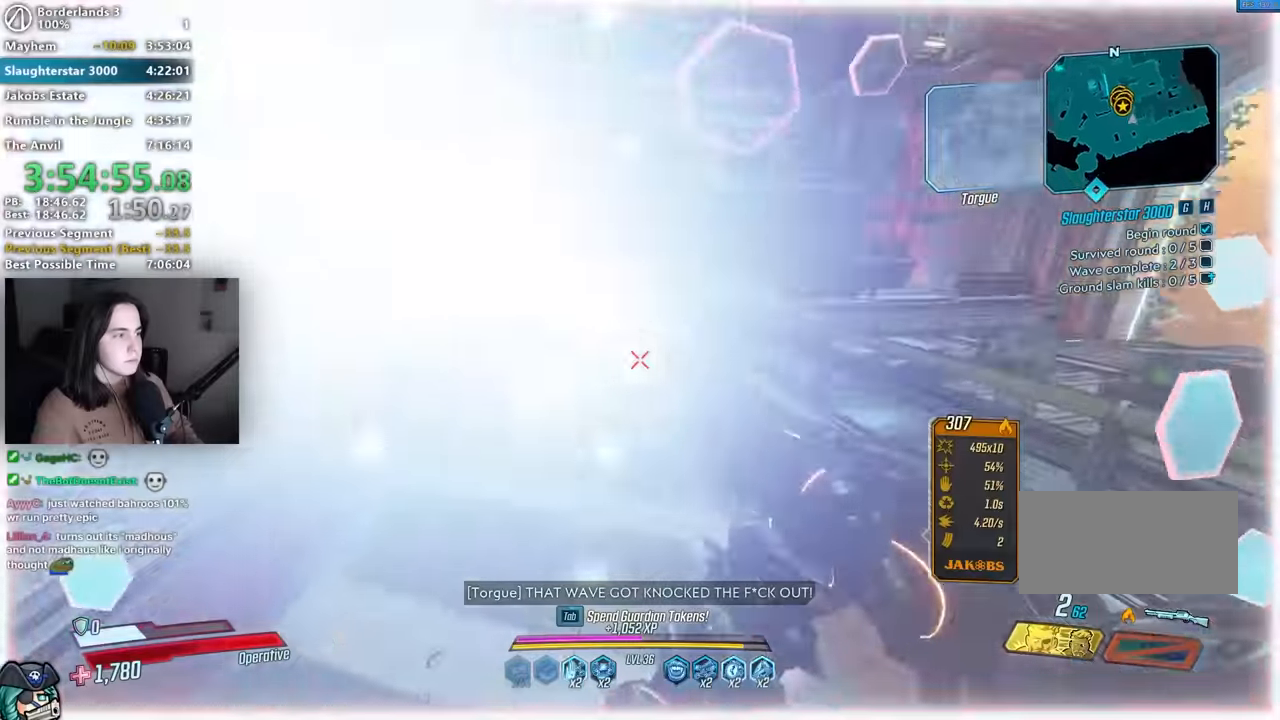
{"keys": ["w"], "mouse": [], "events": [[17, "shift", "up"], [100, "space", "down"], [150, "space", "up"], [167, "shift", "down"], [217, "shift", "up"], [350, "1", "down"], [450, "1", "up"]]}
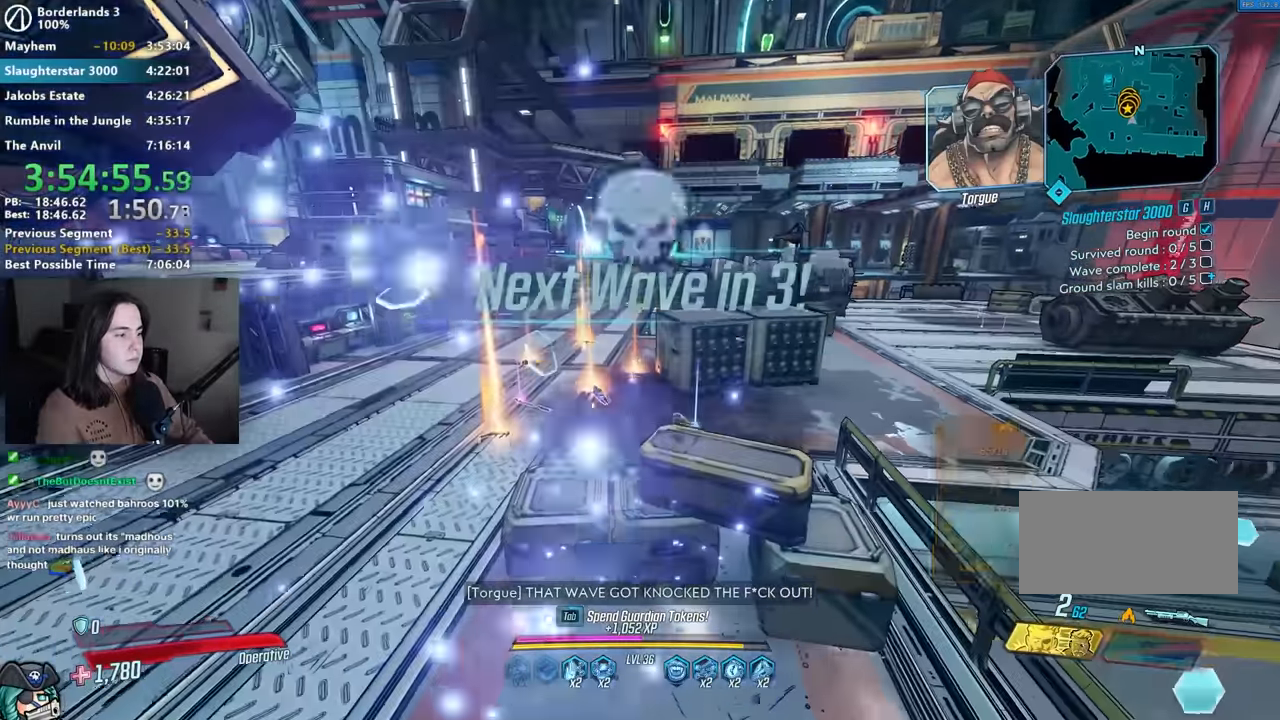
{"keys": [], "mouse": [], "events": [[50, "w", "up"], [100, "a", "down"], [234, "mouse_left", "down"], [267, "mouse_left", "up"], [467, "a", "up"]]}
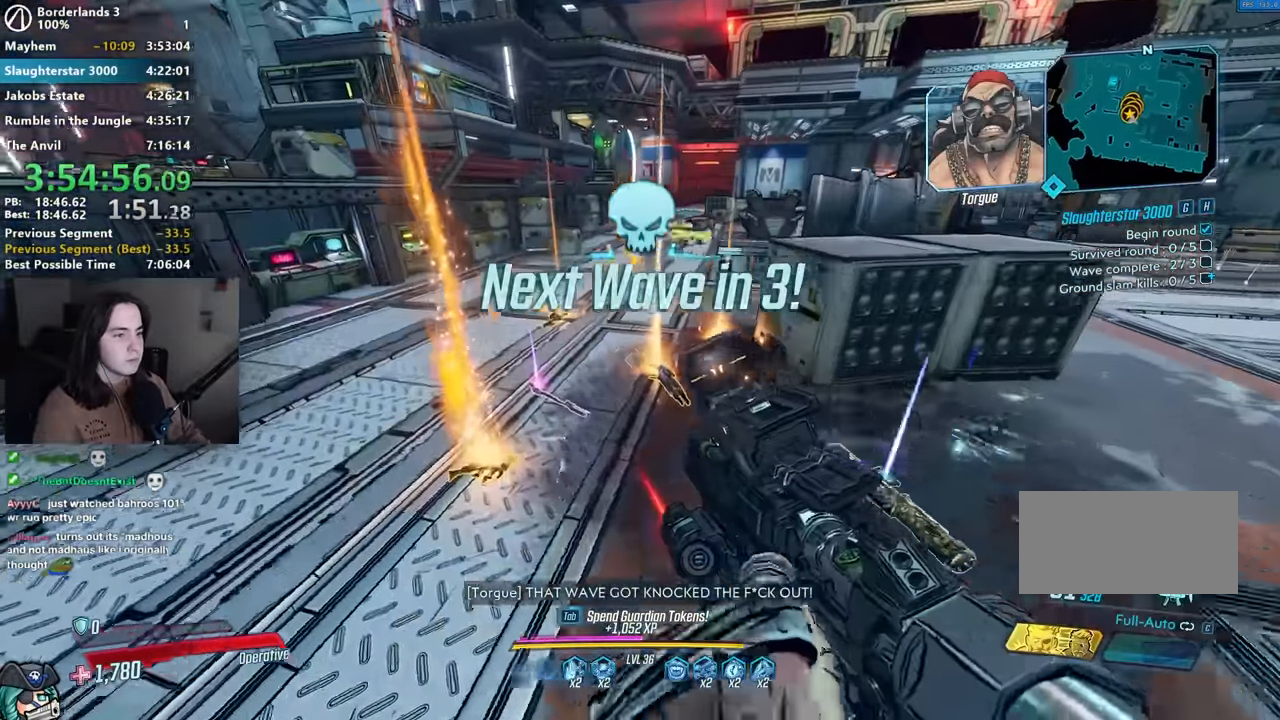
{"keys": [], "mouse": [], "events": [[200, "w", "down"], [300, "w", "up"]]}
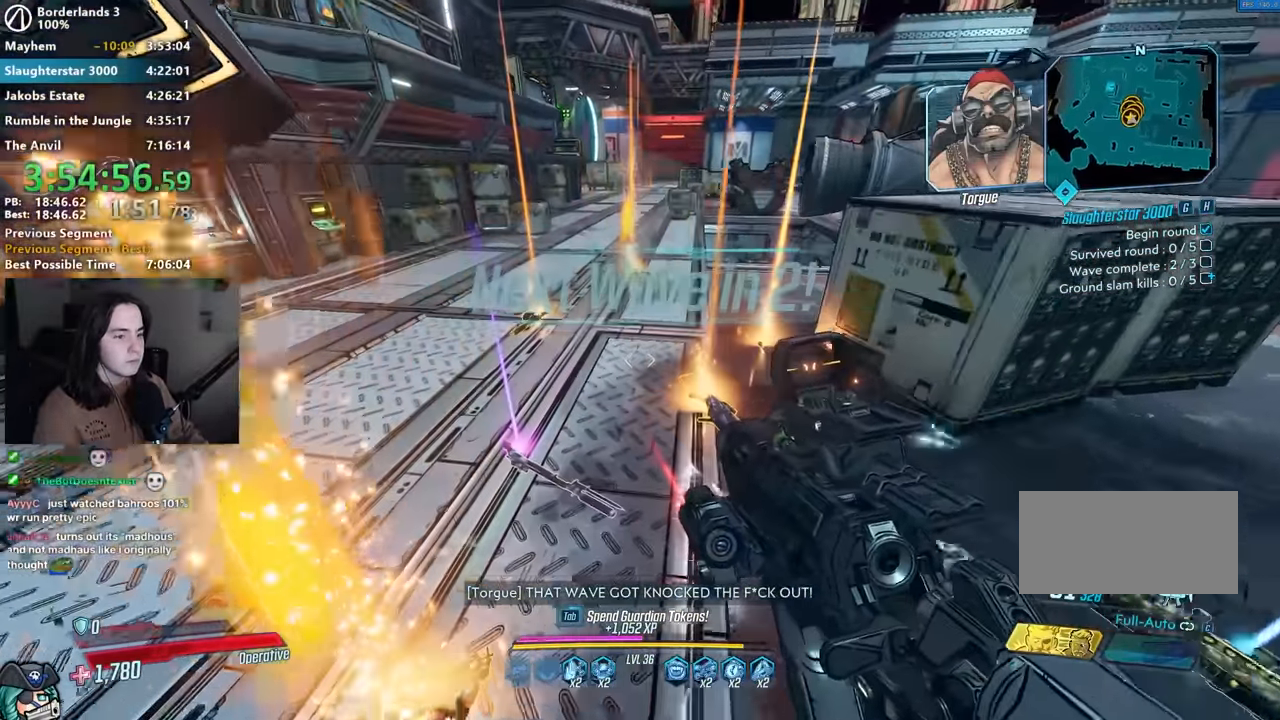
{"keys": [], "mouse": [], "events": []}
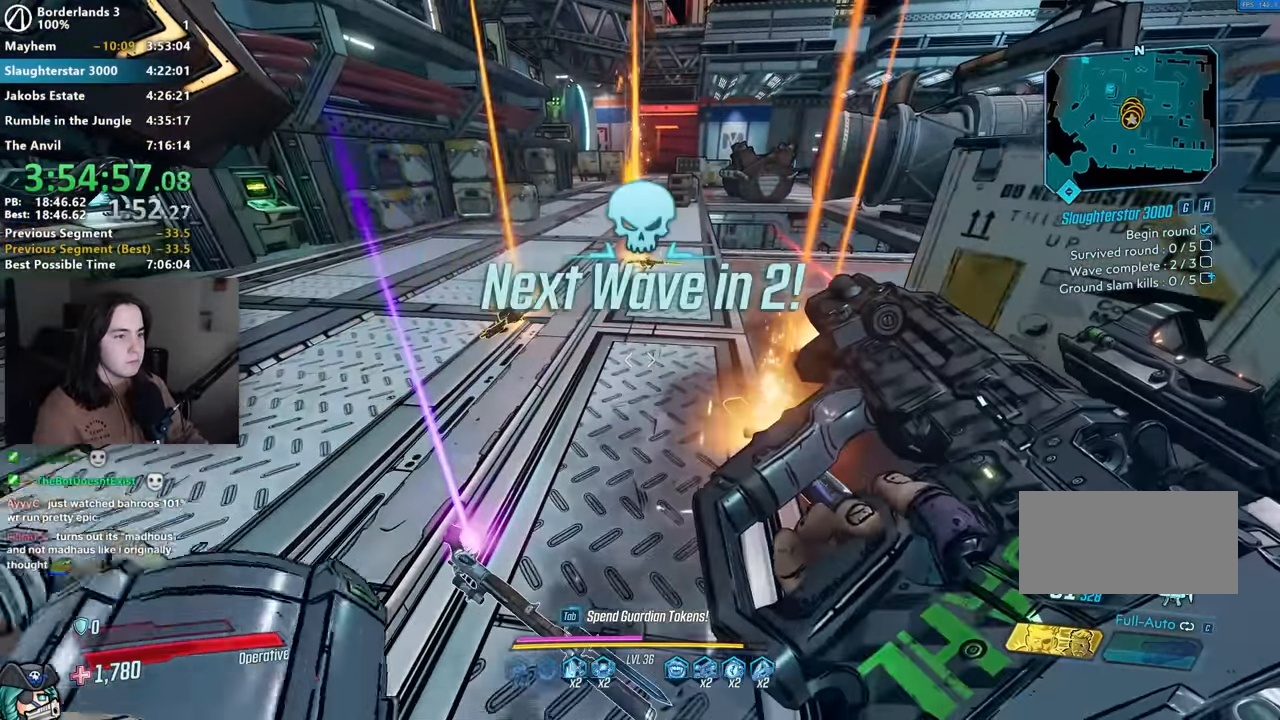
{"keys": [], "mouse": [], "events": [[84, "w", "down"], [500, "w", "up"]]}
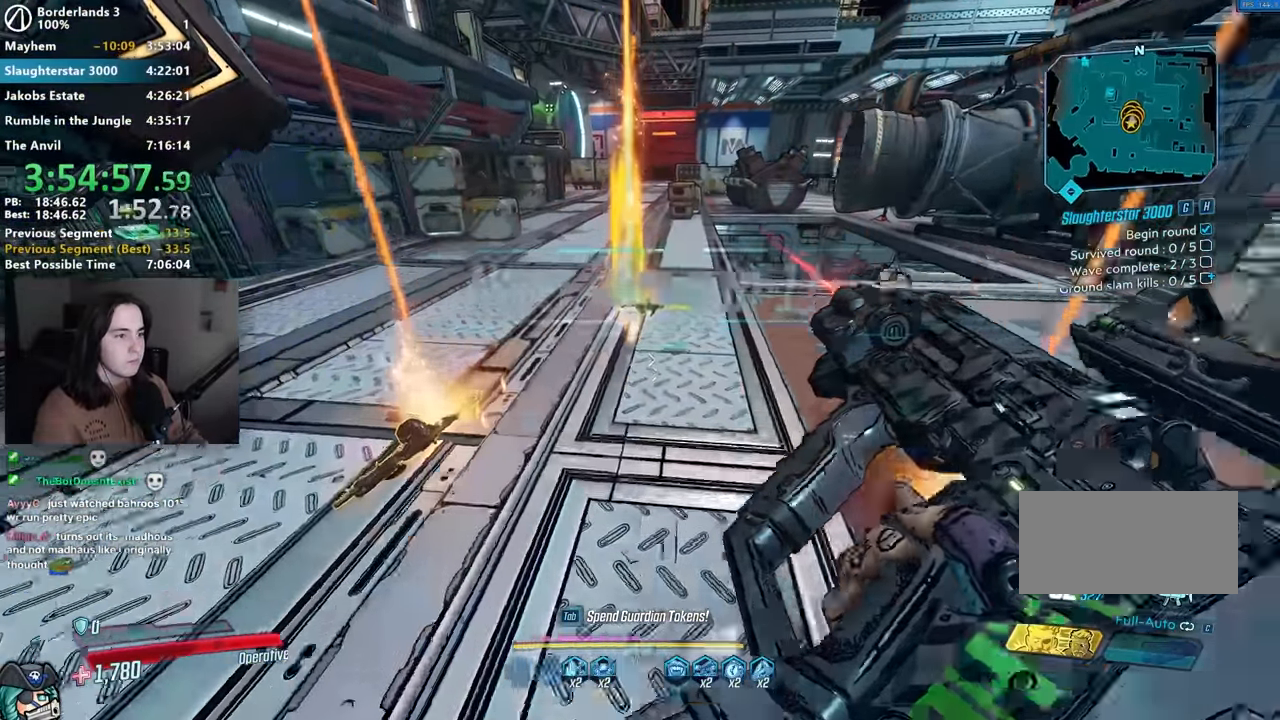
{"keys": ["shift", "w"], "mouse": [], "events": [[250, "w", "down"], [484, "shift", "down"]]}
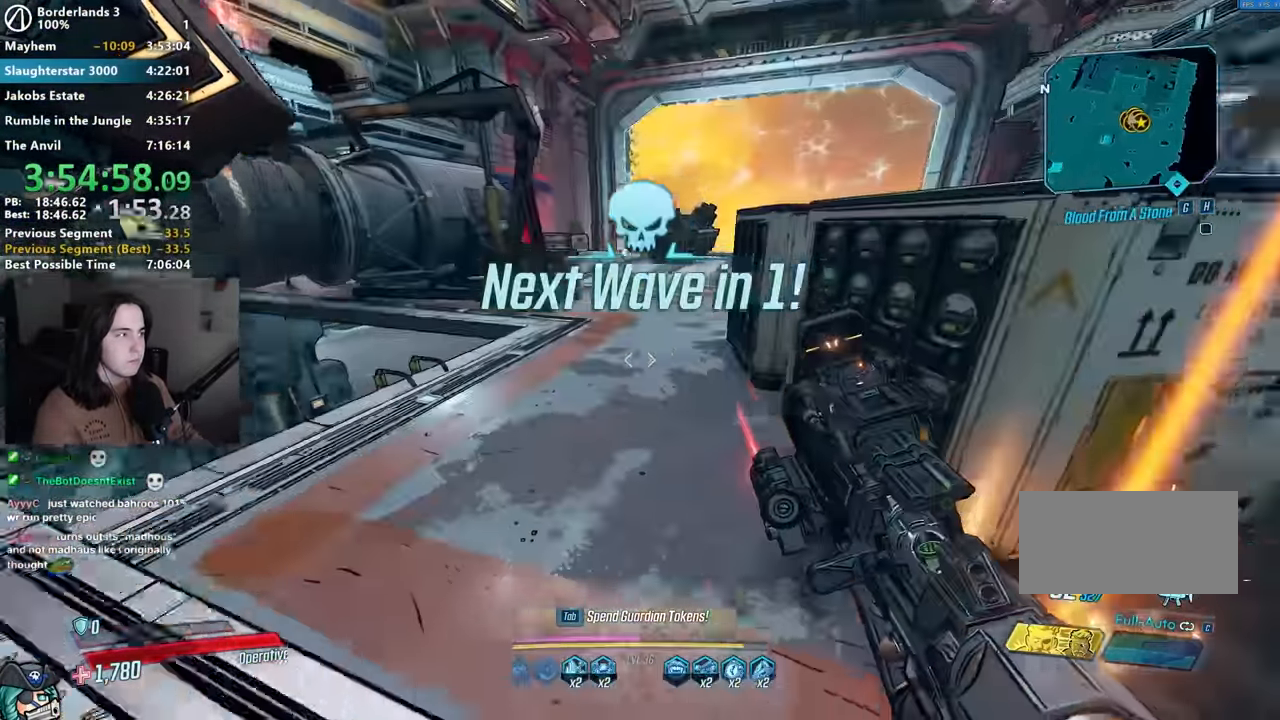
{"keys": [], "mouse": [], "events": [[84, "shift", "up"], [117, "space", "down"], [167, "space", "up"], [267, "w", "up"], [450, "mouse_left", "down"], [484, "mouse_left", "up"]]}
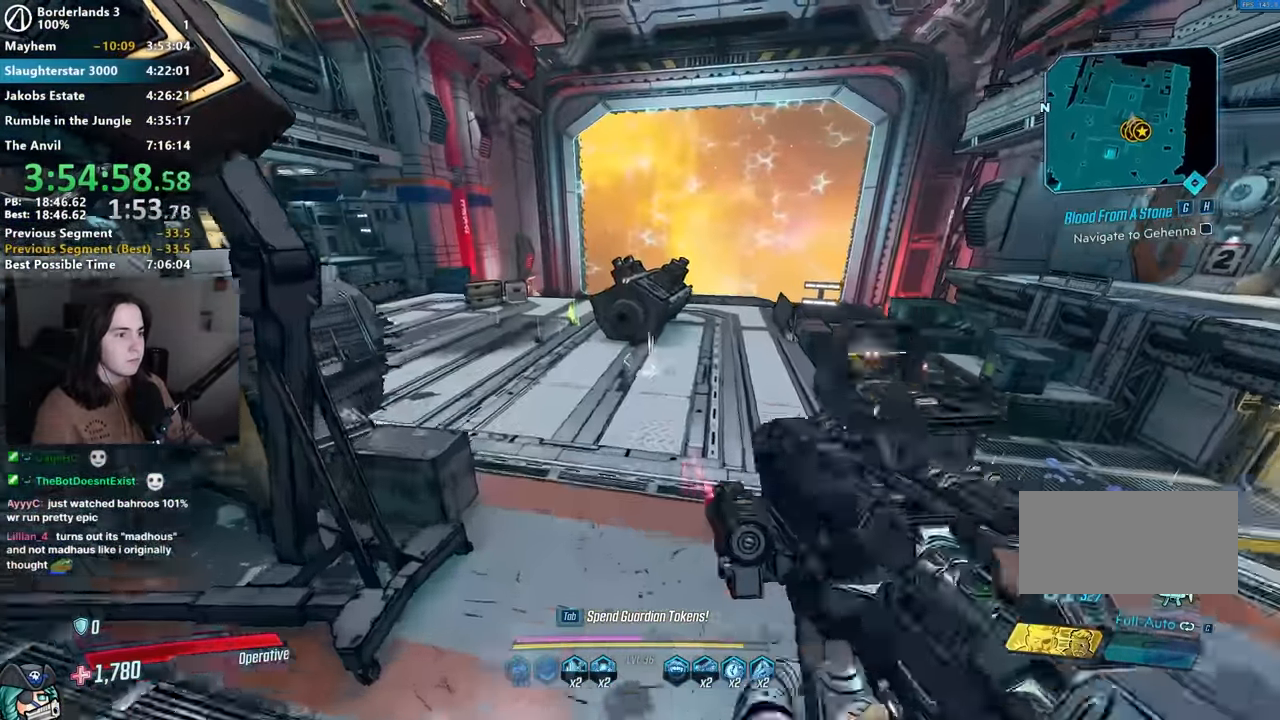
{"keys": ["w"], "mouse": [], "events": [[134, "w", "down"]]}